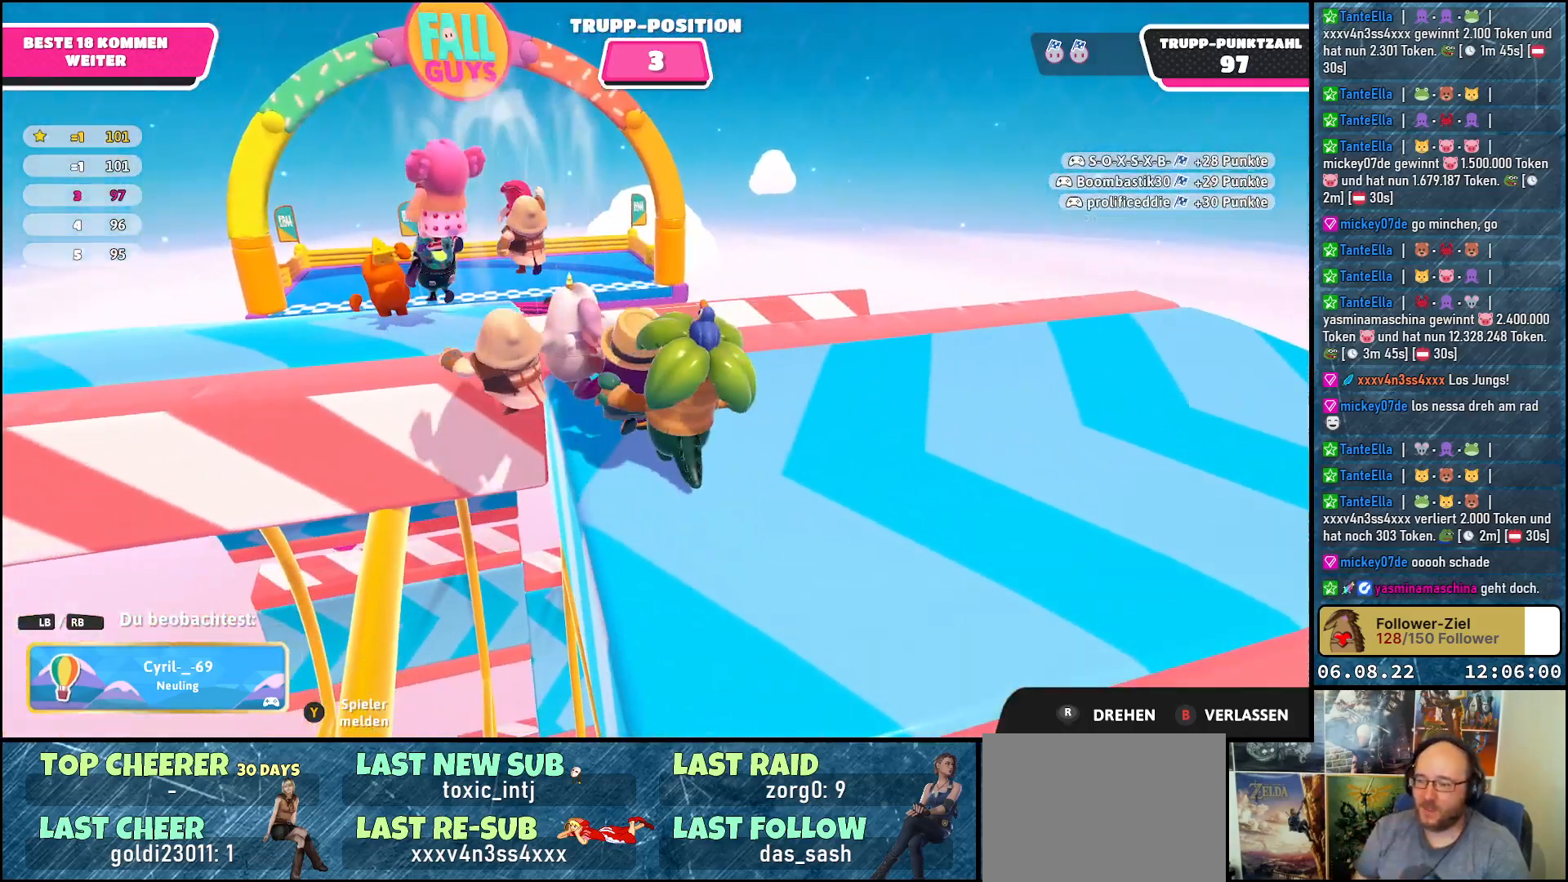
Gameplay with a controller (Xbox layout); each line is a JSON object with the inputs held at the frame after it. "events" lists button and stick changes between this image and that frame as [ms after this image, input, new state], when the widget could be followed in between. Not read: R3.
{"buttons": [], "left_stick": "center", "right_stick": "down-left", "events": [[400, "right_stick", "down-left"]]}
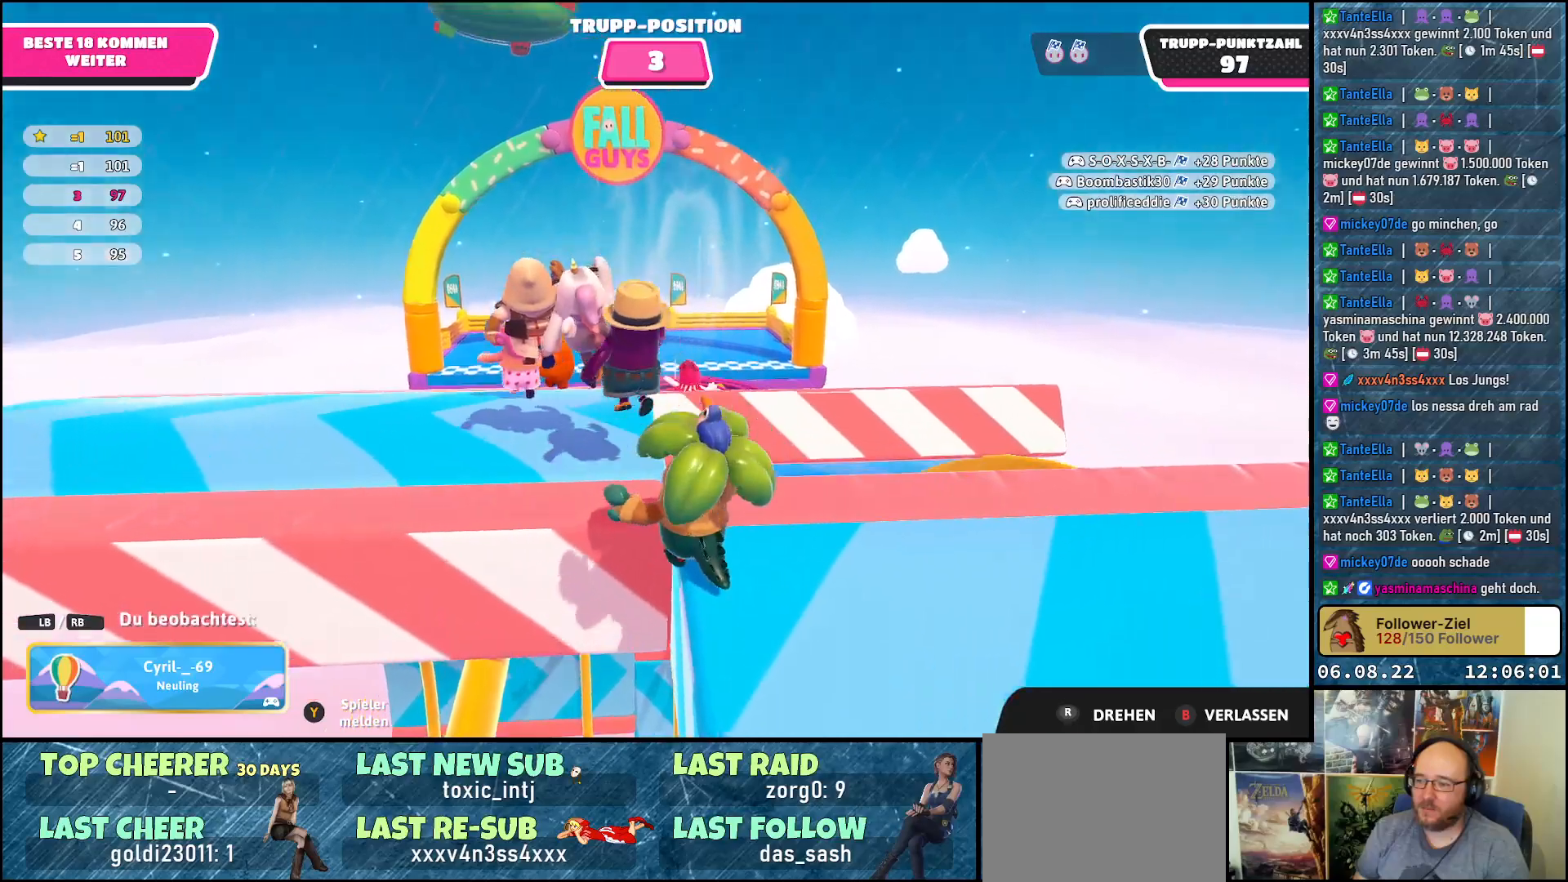
{"buttons": [], "left_stick": "center", "right_stick": "down", "events": [[100, "right_stick", "center"], [367, "right_stick", "down"]]}
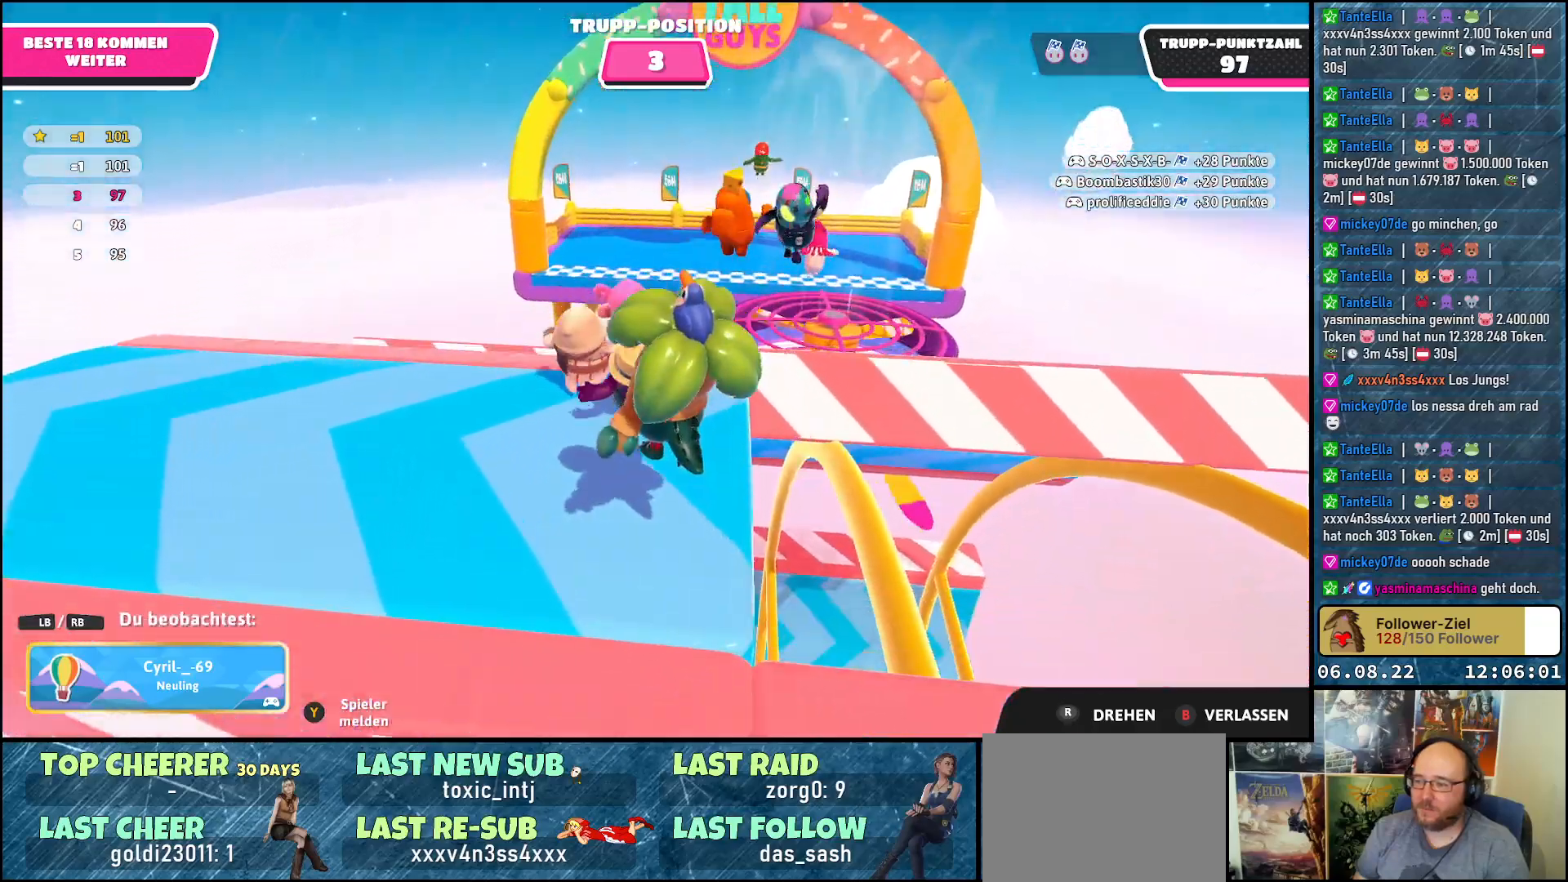
{"buttons": [], "left_stick": "center", "right_stick": "center", "events": [[133, "right_stick", "down-right"], [417, "right_stick", "center"]]}
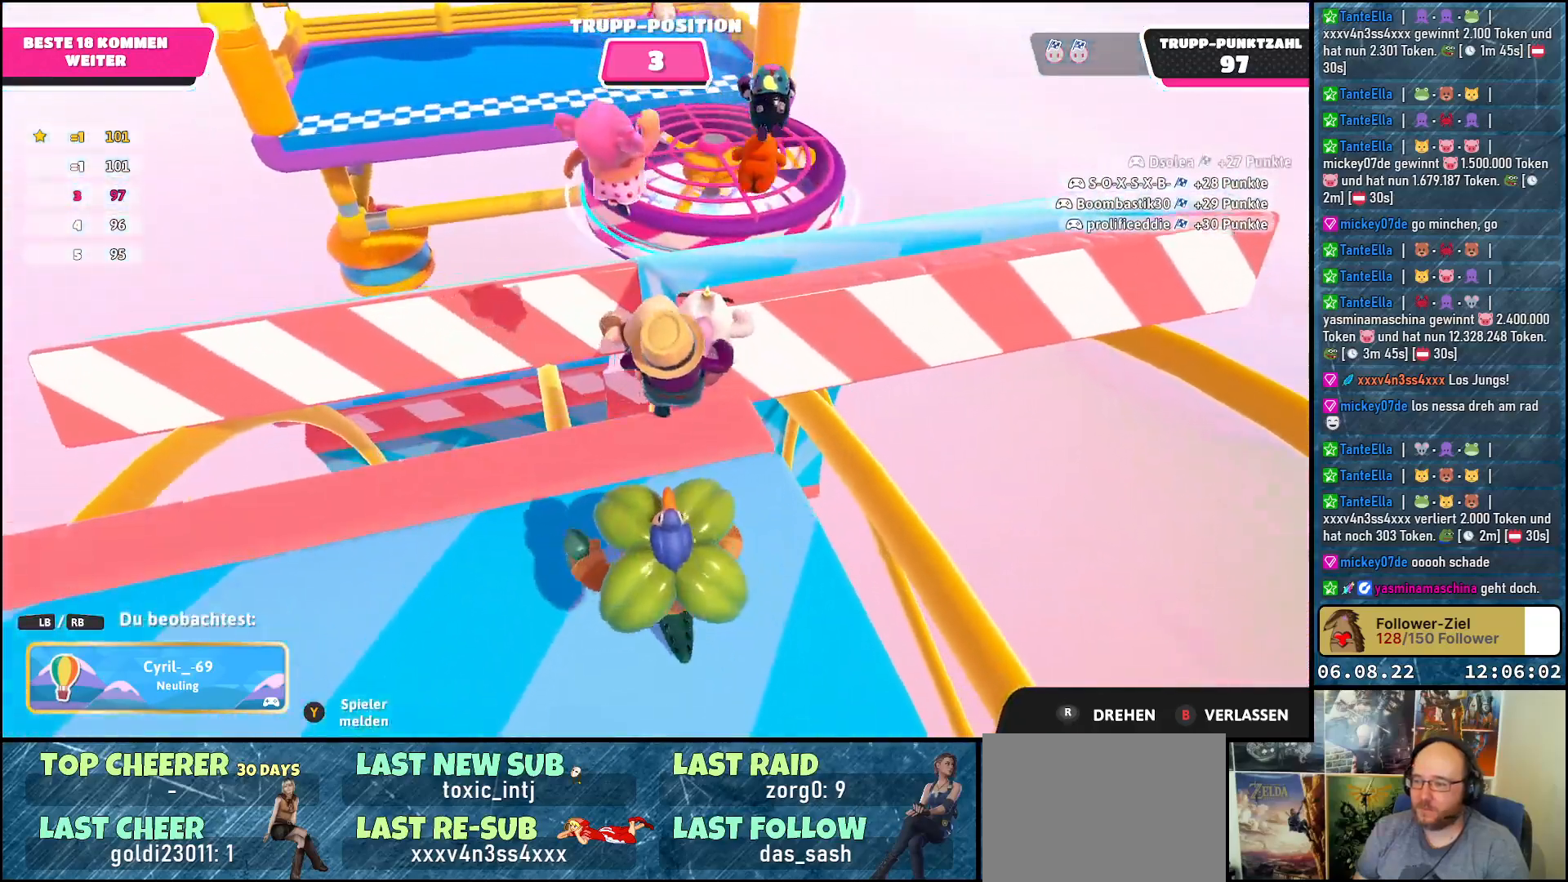
{"buttons": [], "left_stick": "center", "right_stick": "left", "events": [[483, "right_stick", "left"]]}
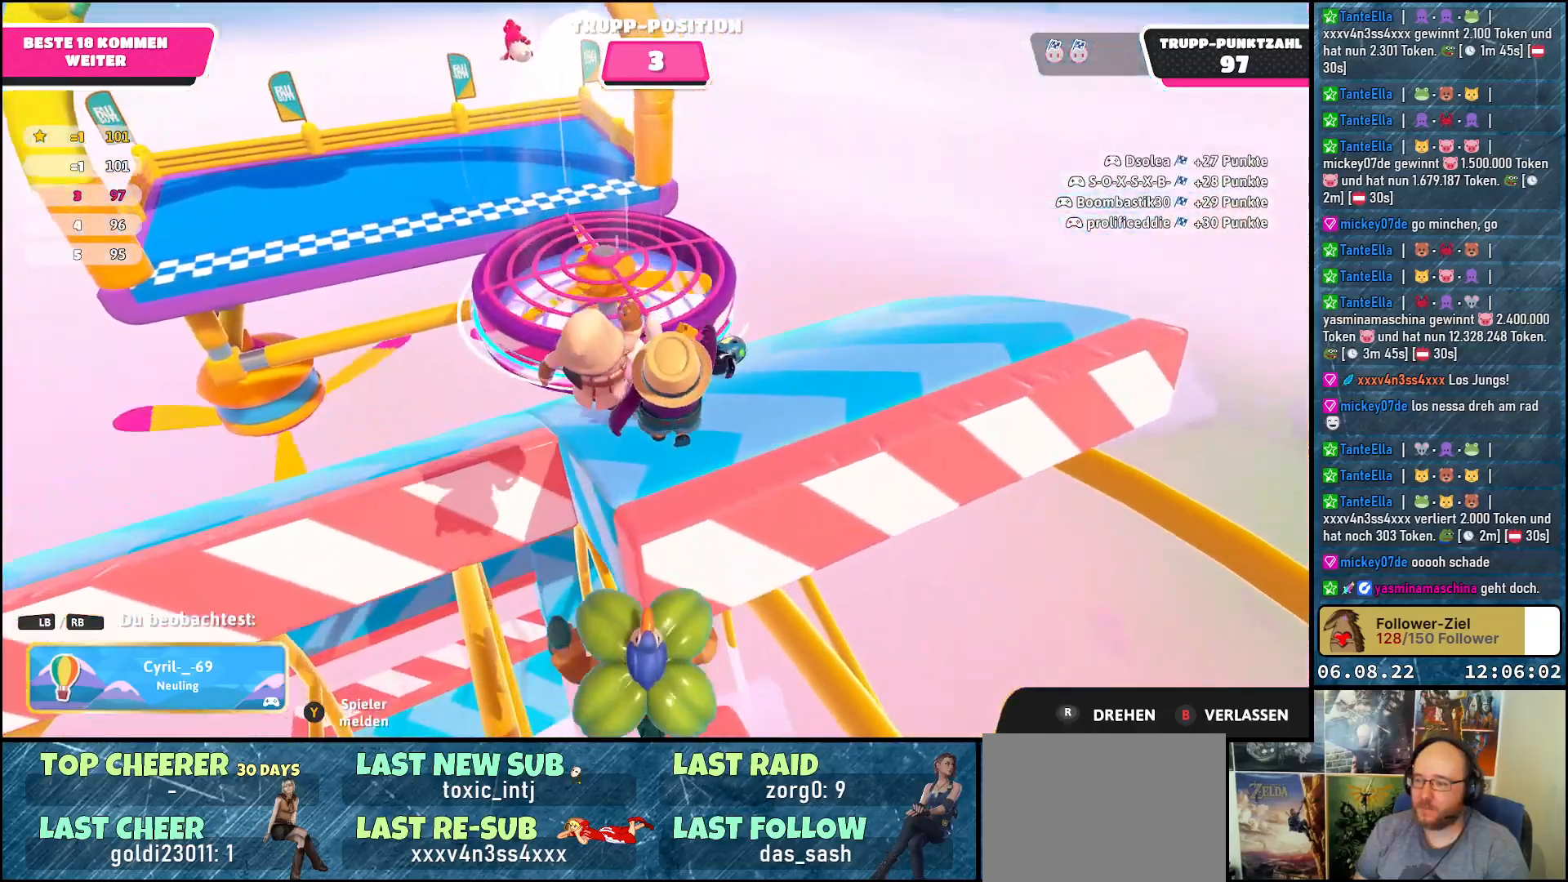
{"buttons": [], "left_stick": "center", "right_stick": "center", "events": [[317, "right_stick", "center"]]}
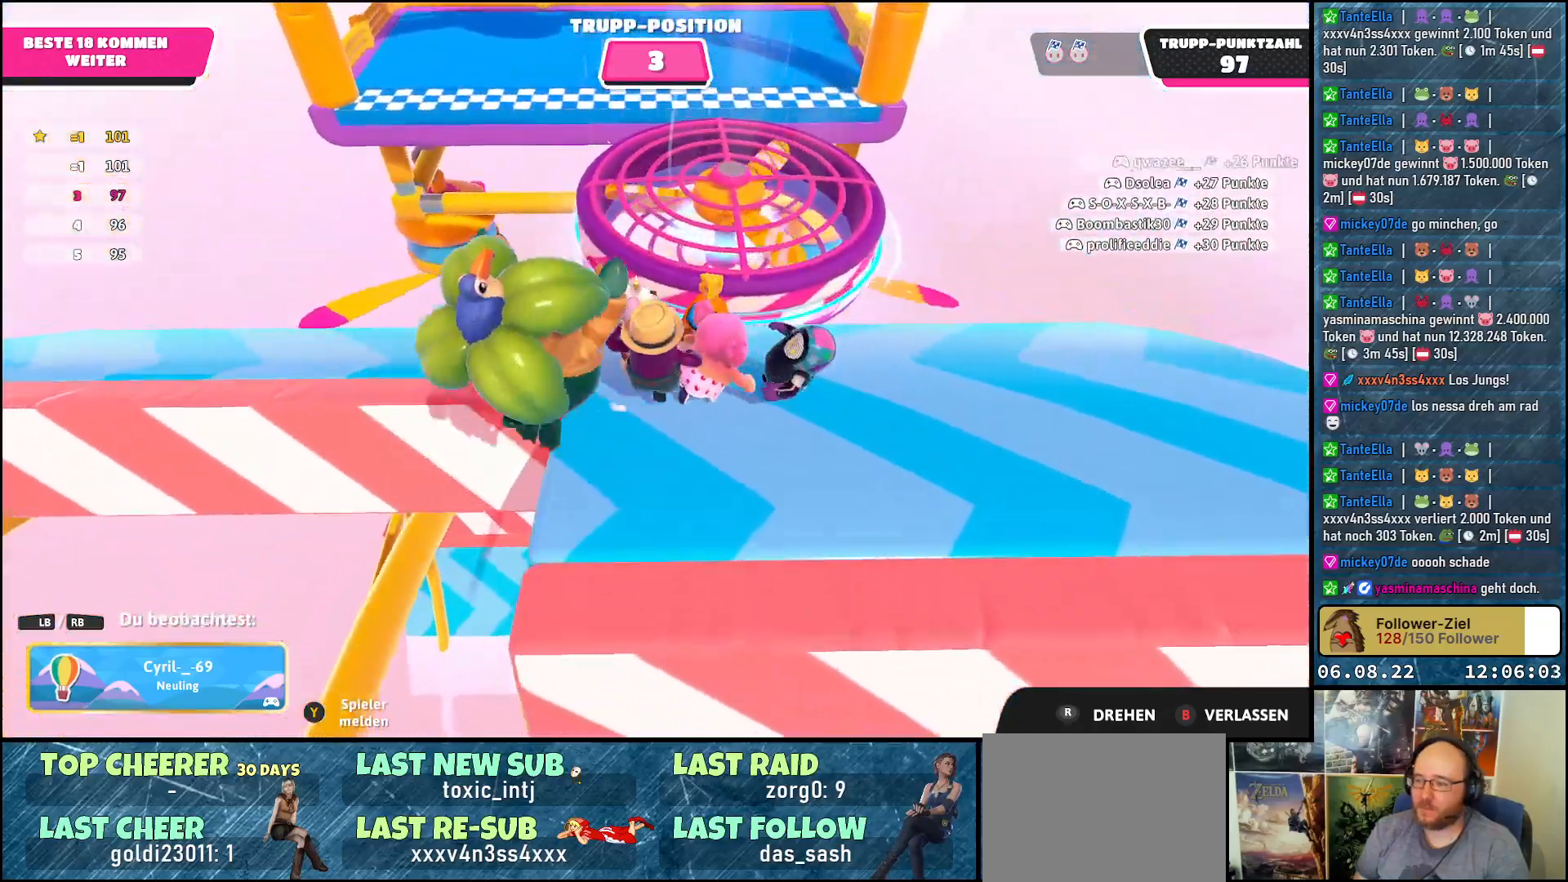
{"buttons": [], "left_stick": "center", "right_stick": "center", "events": []}
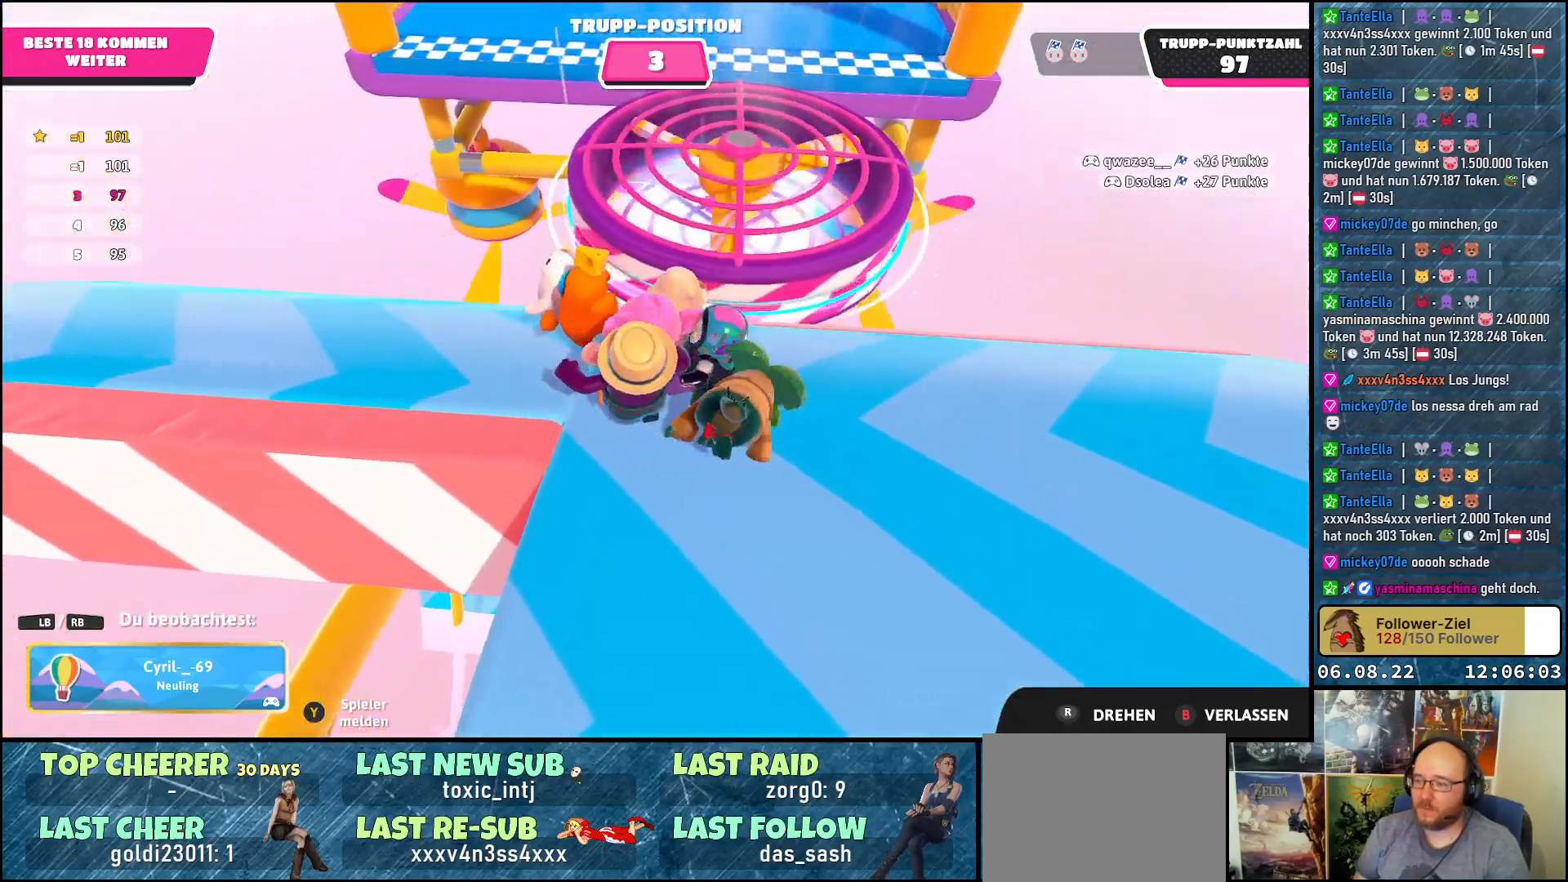
{"buttons": [], "left_stick": "center", "right_stick": "right", "events": [[483, "right_stick", "right"]]}
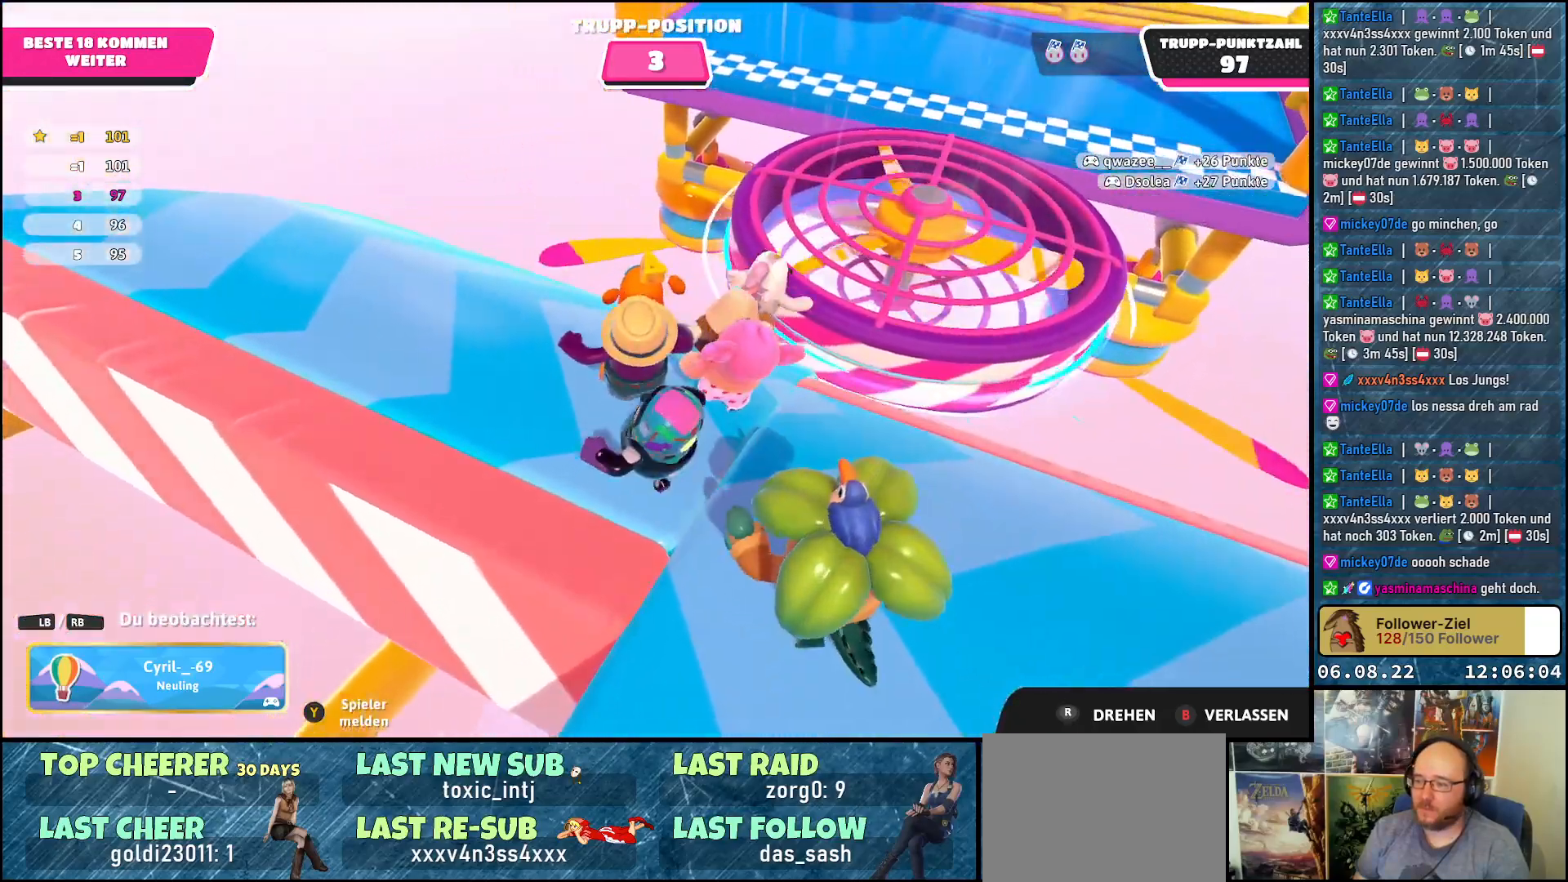
{"buttons": [], "left_stick": "center", "right_stick": "center", "events": [[433, "right_stick", "center"]]}
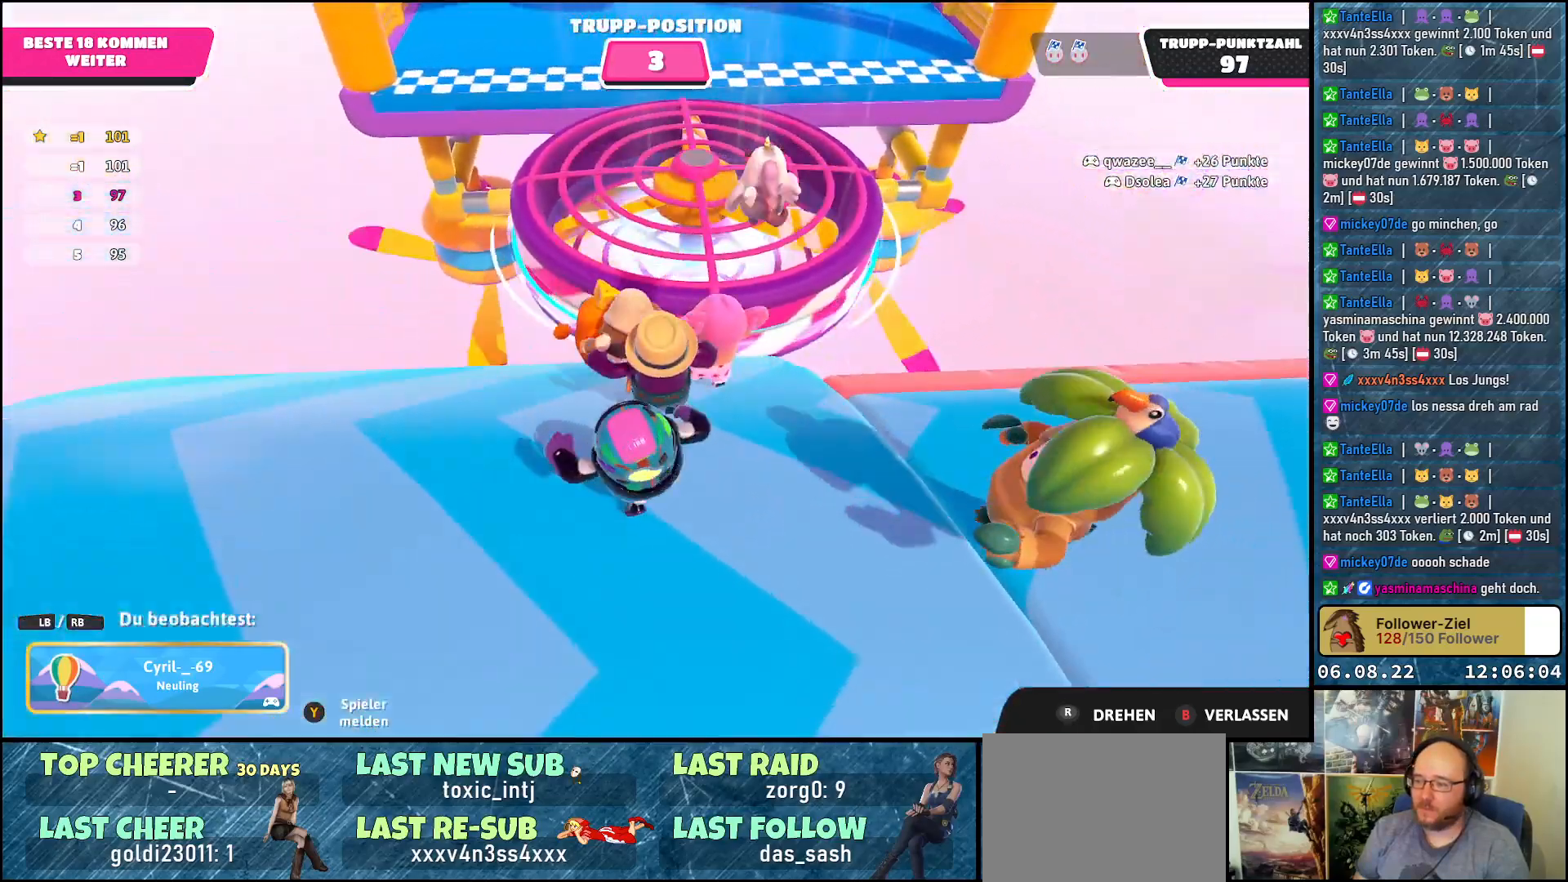
{"buttons": [], "left_stick": "center", "right_stick": "center", "events": []}
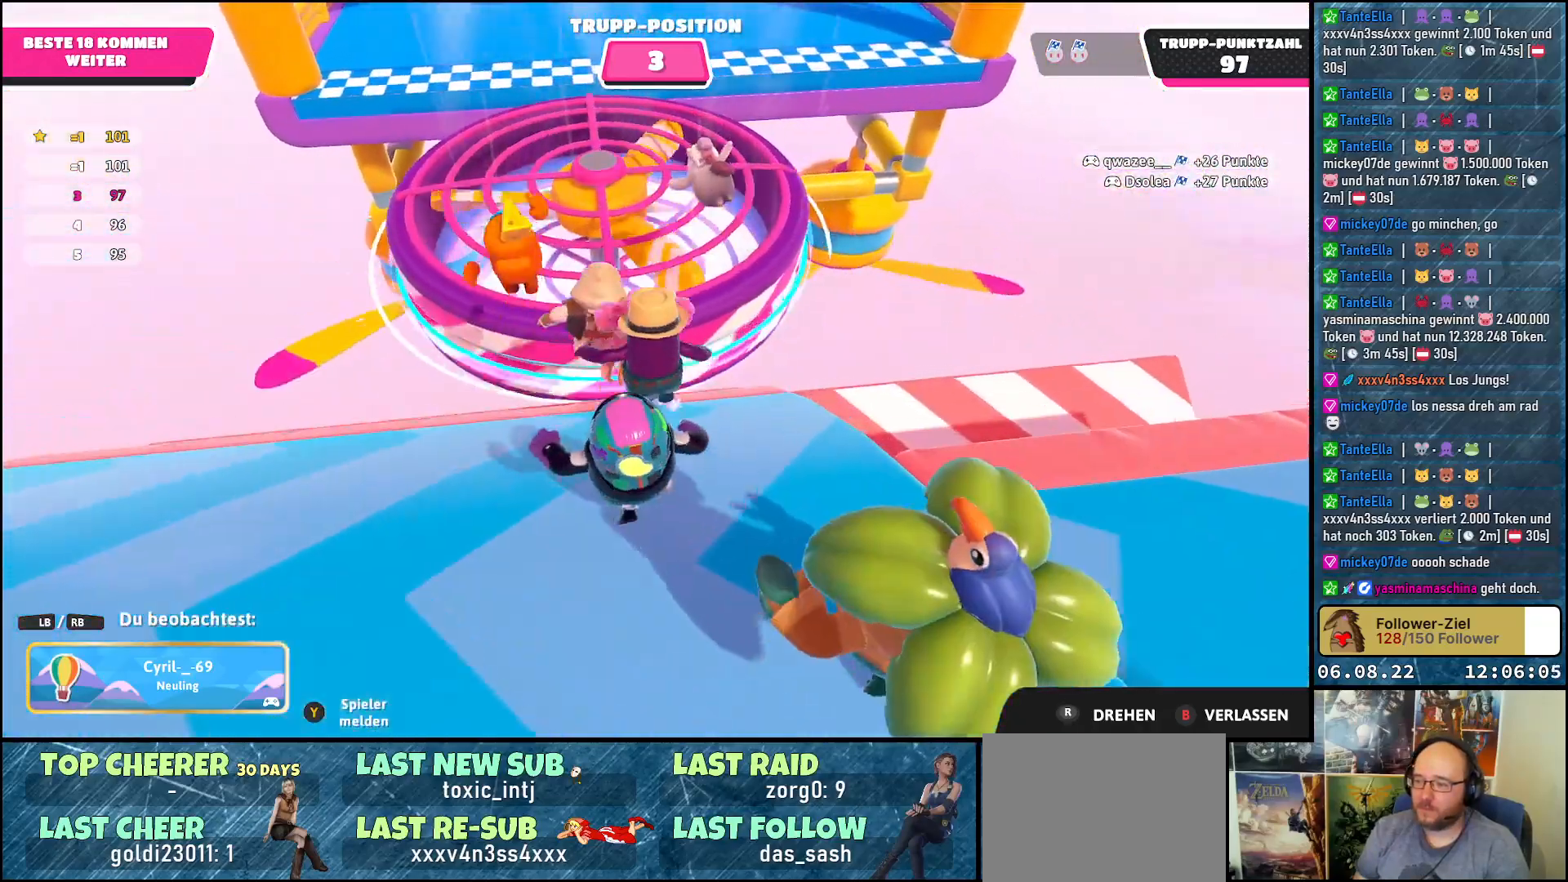
{"buttons": [], "left_stick": "center", "right_stick": "center", "events": []}
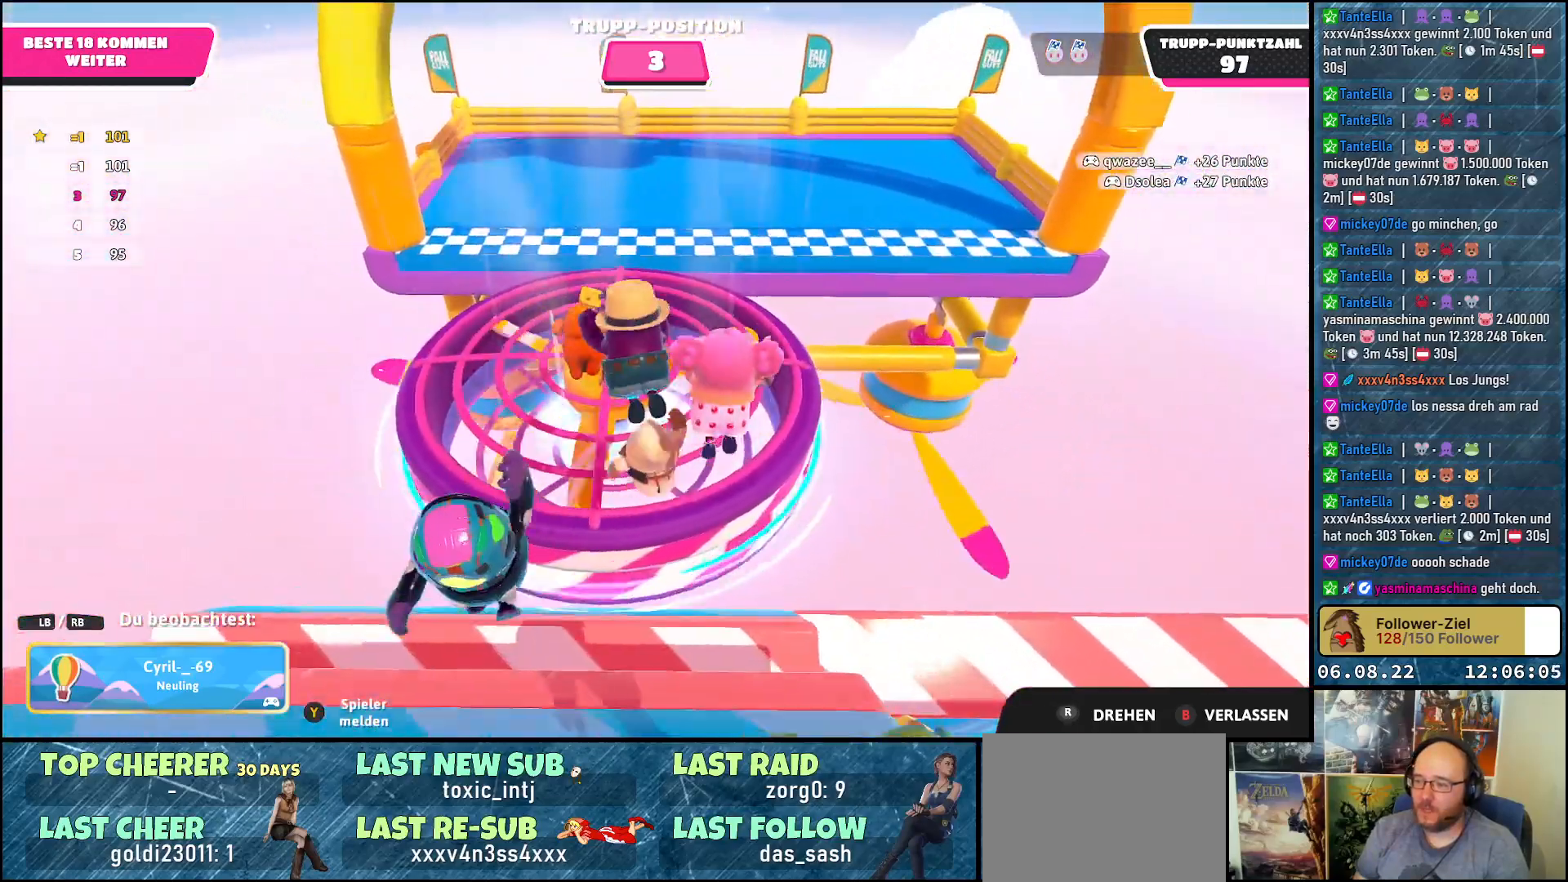
{"buttons": [], "left_stick": "center", "right_stick": "right", "events": [[300, "right_stick", "right"]]}
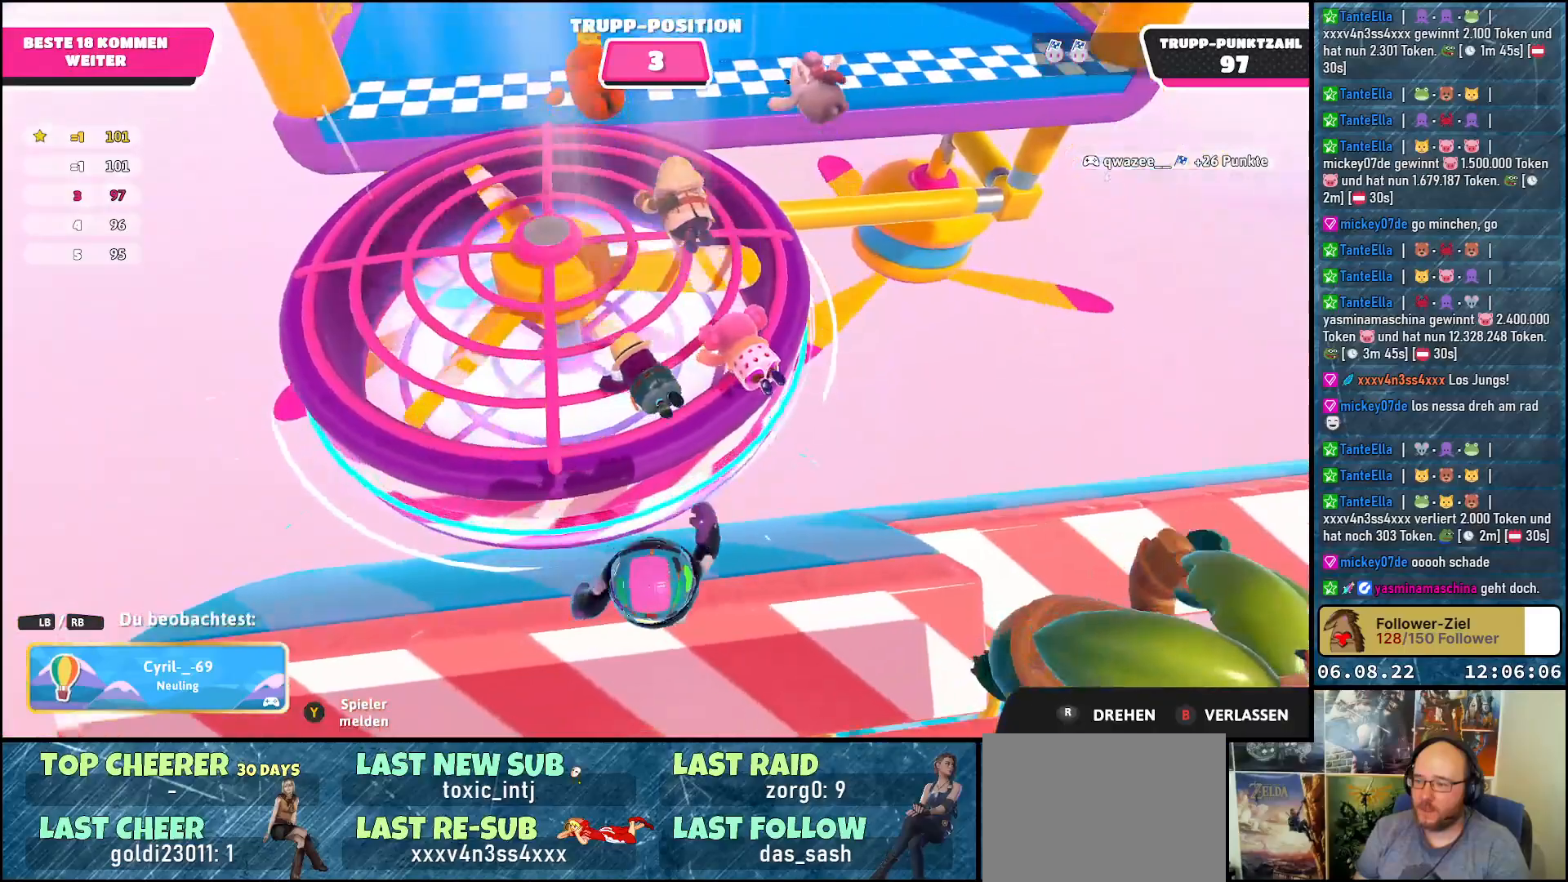
{"buttons": [], "left_stick": "center", "right_stick": "up-right", "events": [[67, "right_stick", "up-right"]]}
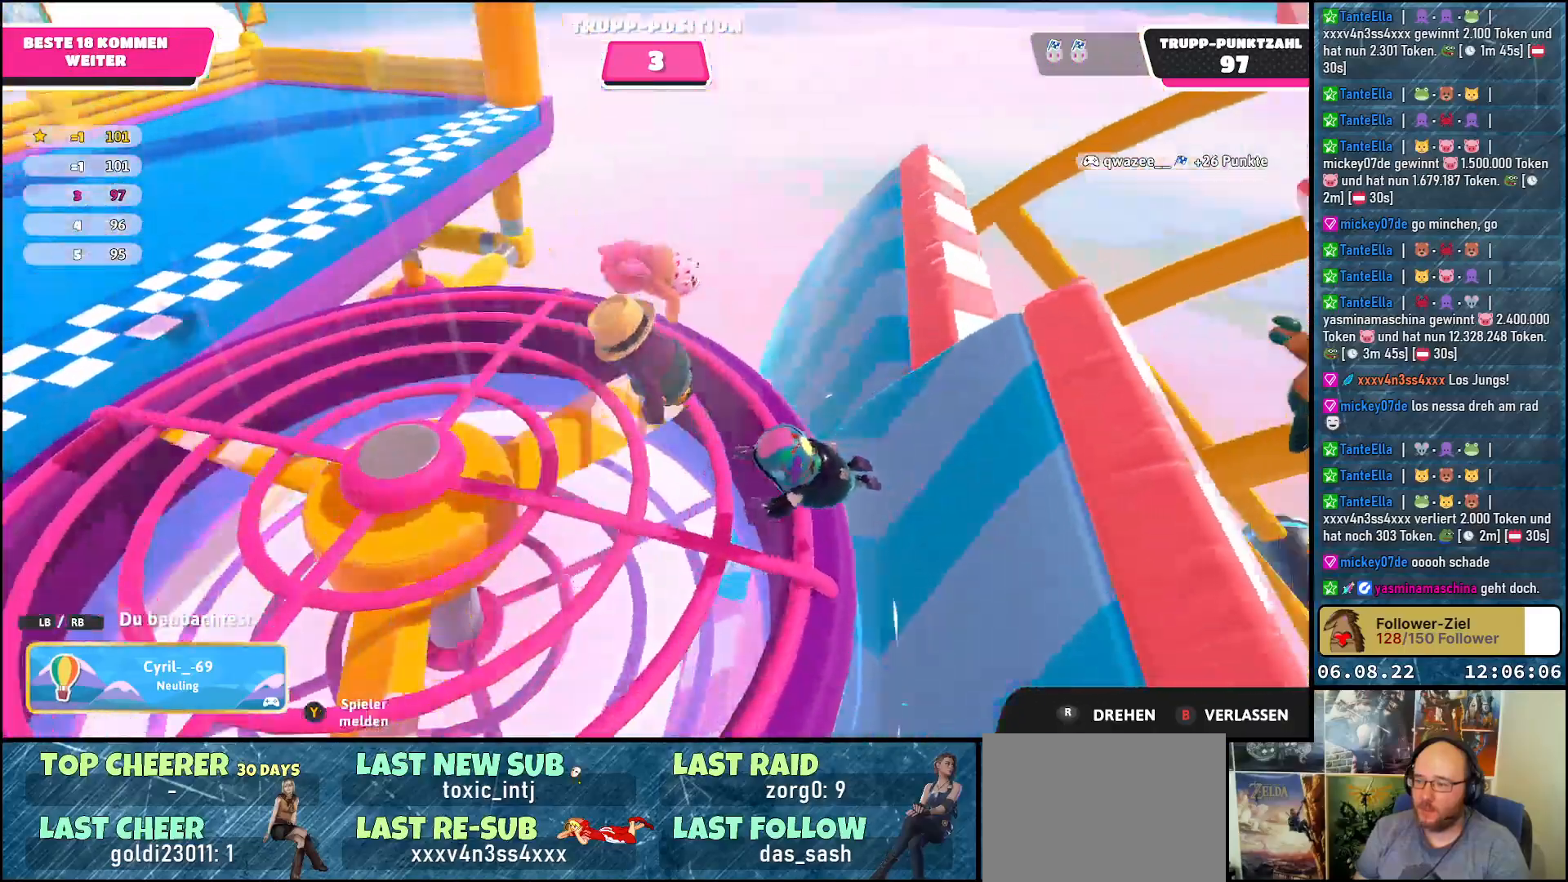
{"buttons": [], "left_stick": "center", "right_stick": "right", "events": [[483, "right_stick", "right"]]}
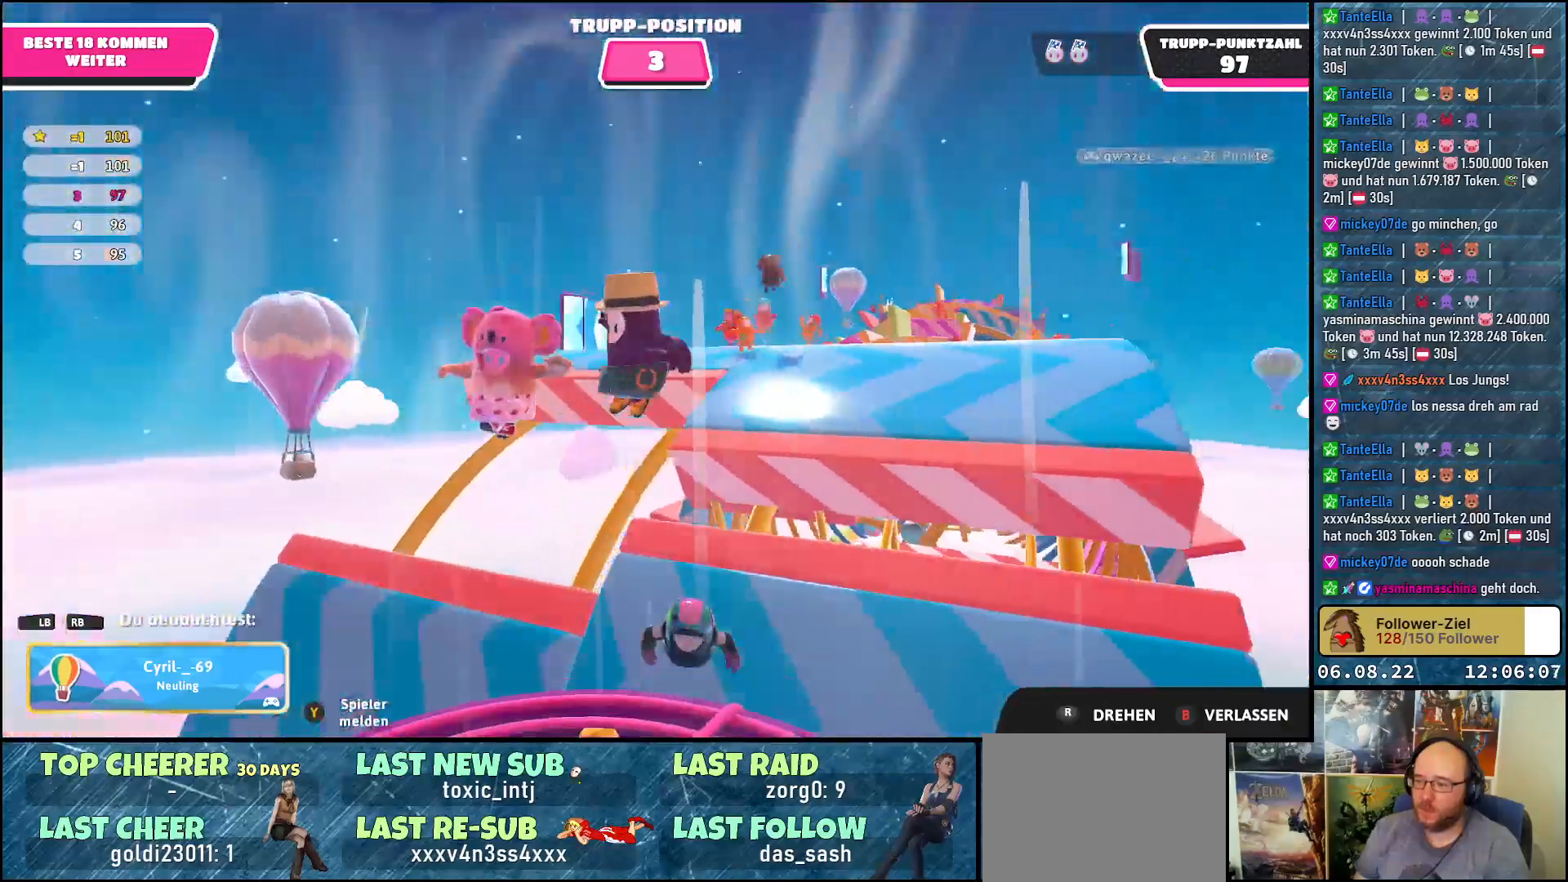
{"buttons": [], "left_stick": "center", "right_stick": "down-right", "events": [[350, "right_stick", "down-right"]]}
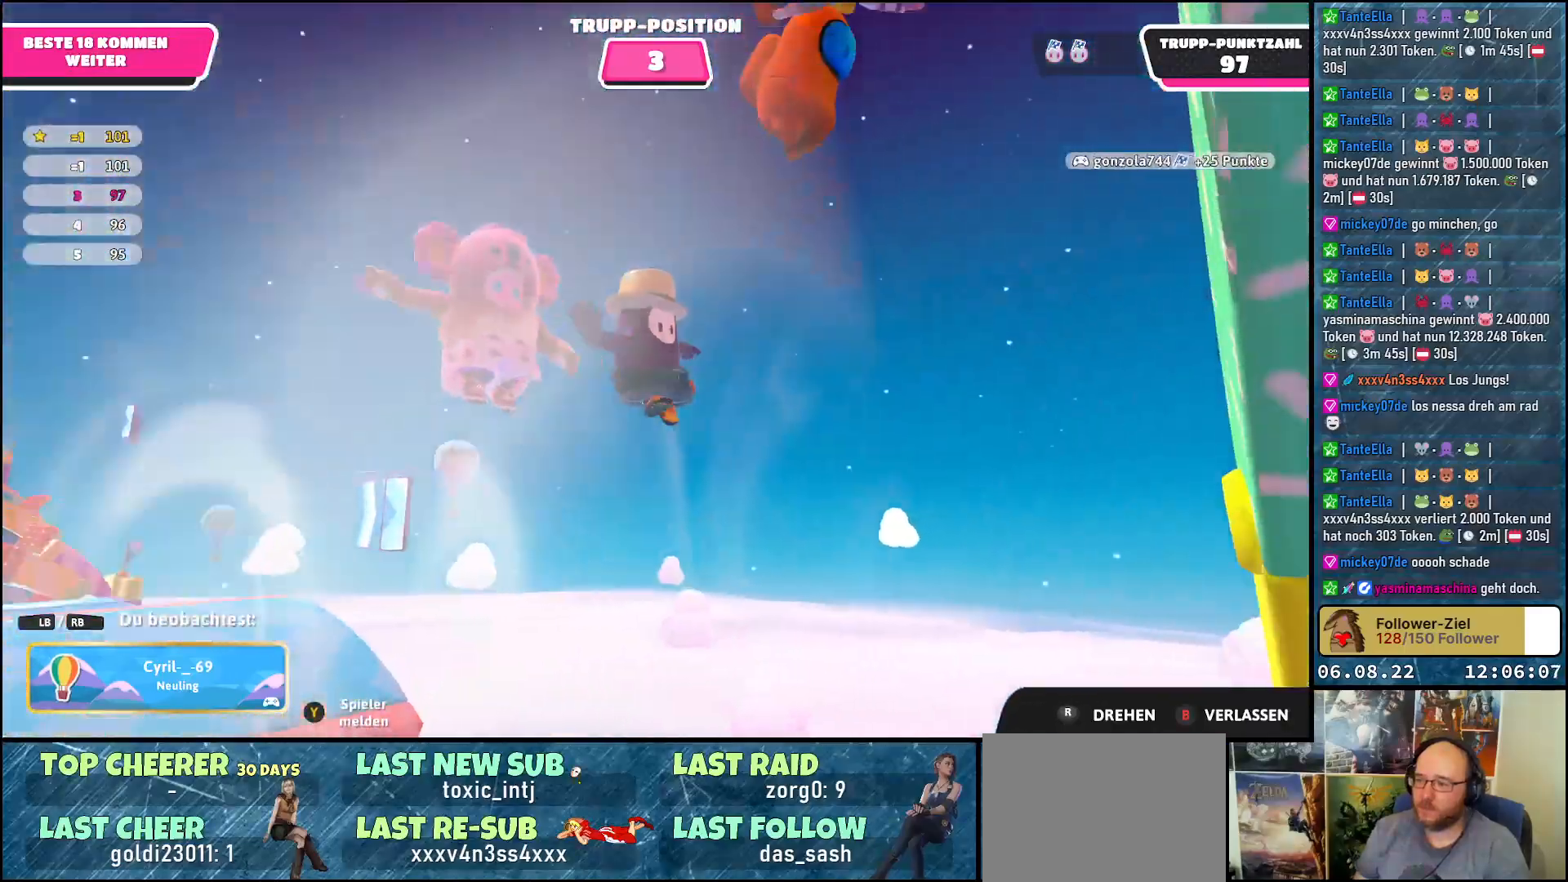
{"buttons": [], "left_stick": "center", "right_stick": "down-right", "events": []}
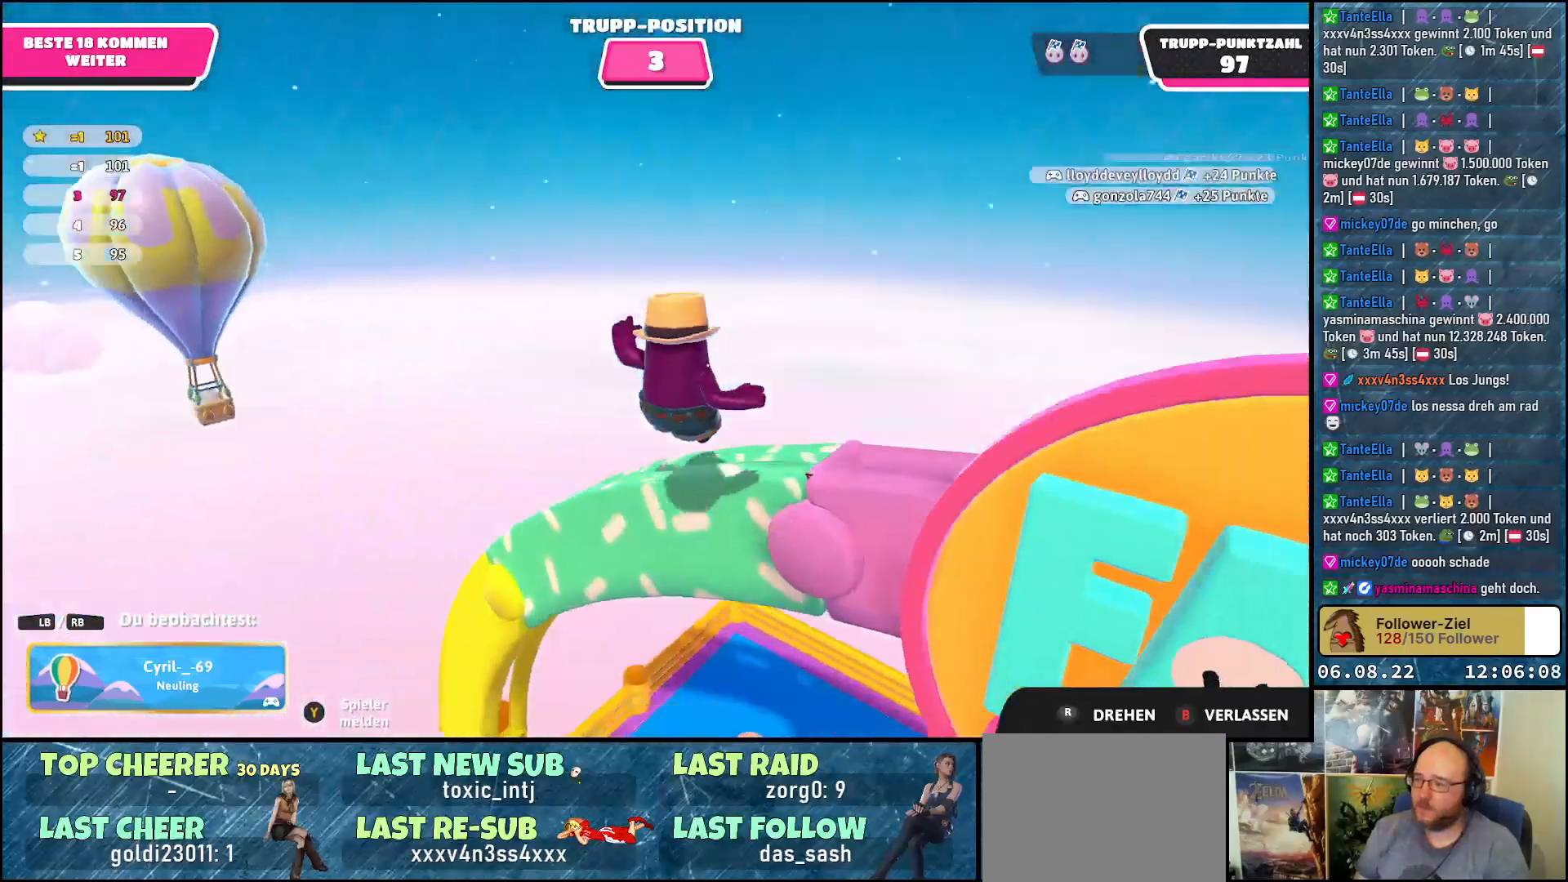
{"buttons": [], "left_stick": "center", "right_stick": "center", "events": [[400, "right_stick", "center"]]}
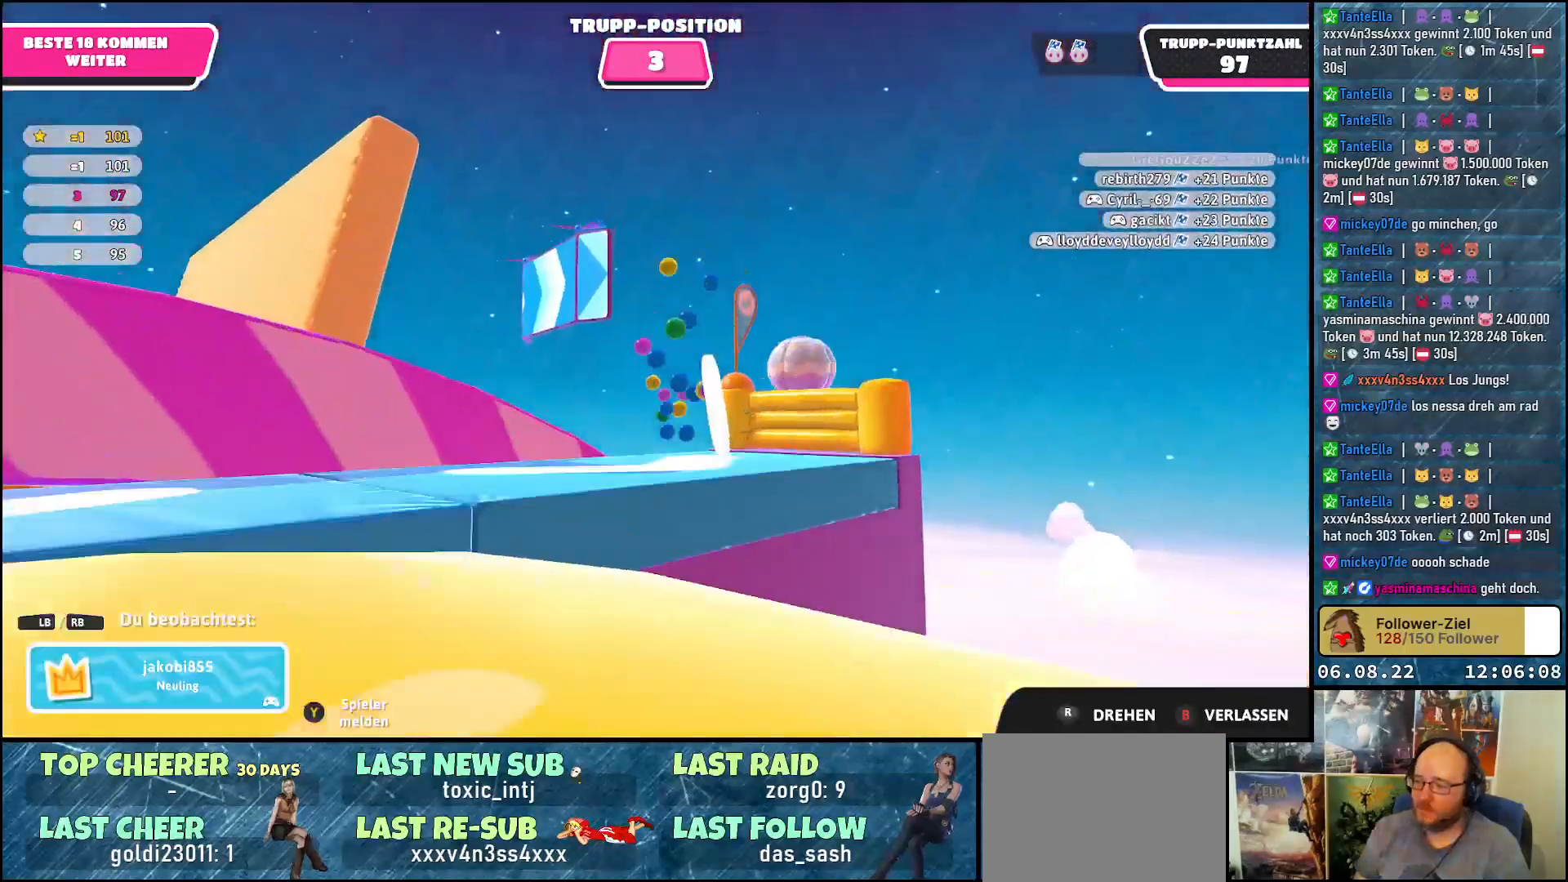
{"buttons": [], "left_stick": "center", "right_stick": "center", "events": [[267, "right_stick", "left"], [450, "right_stick", "center"]]}